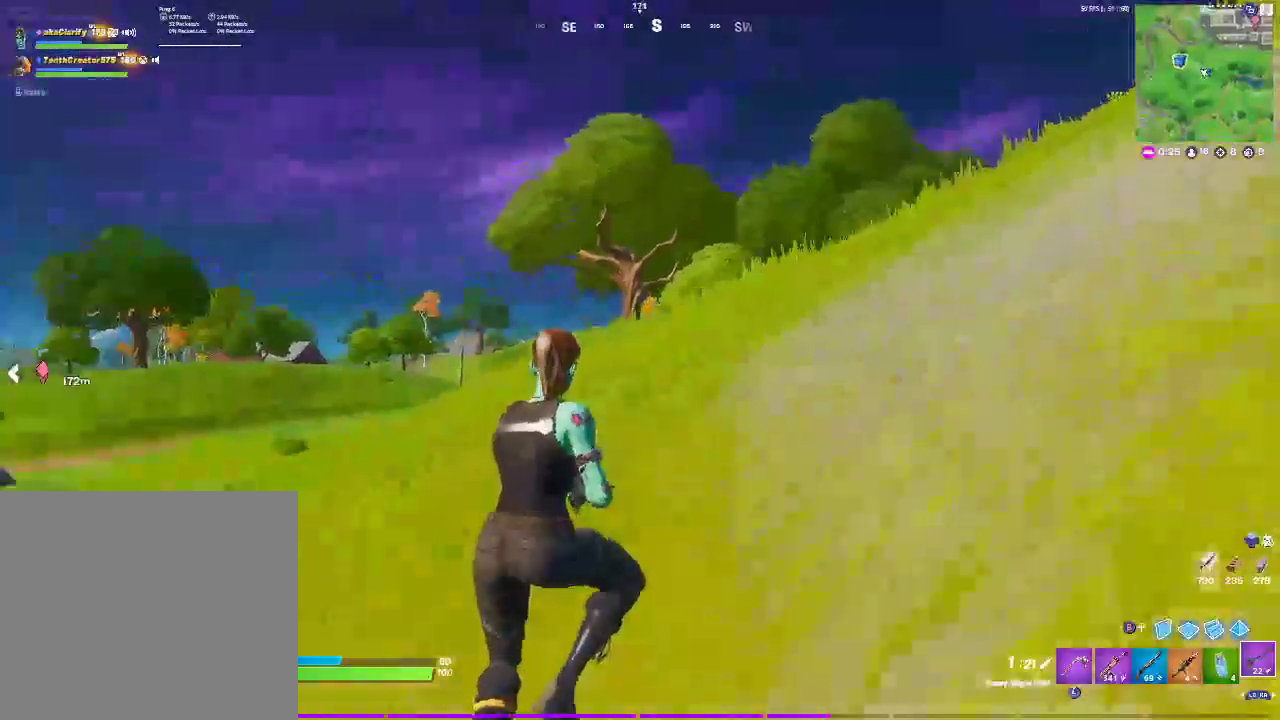
Gameplay with a controller (PlayStation layout); each line is a JSON object with the inputs held at the frame after it. "events" lists button and stick changes between this image and that frame as [ms after this image, input, new state], when the widget could be followed in between. Not read: DPAD_DOWN DPAD_LEFT L1 R1 START.
{"buttons": [], "left_stick": "up-right", "right_stick": "center", "events": [[283, "SQUARE", "down"], [417, "SQUARE", "up"]]}
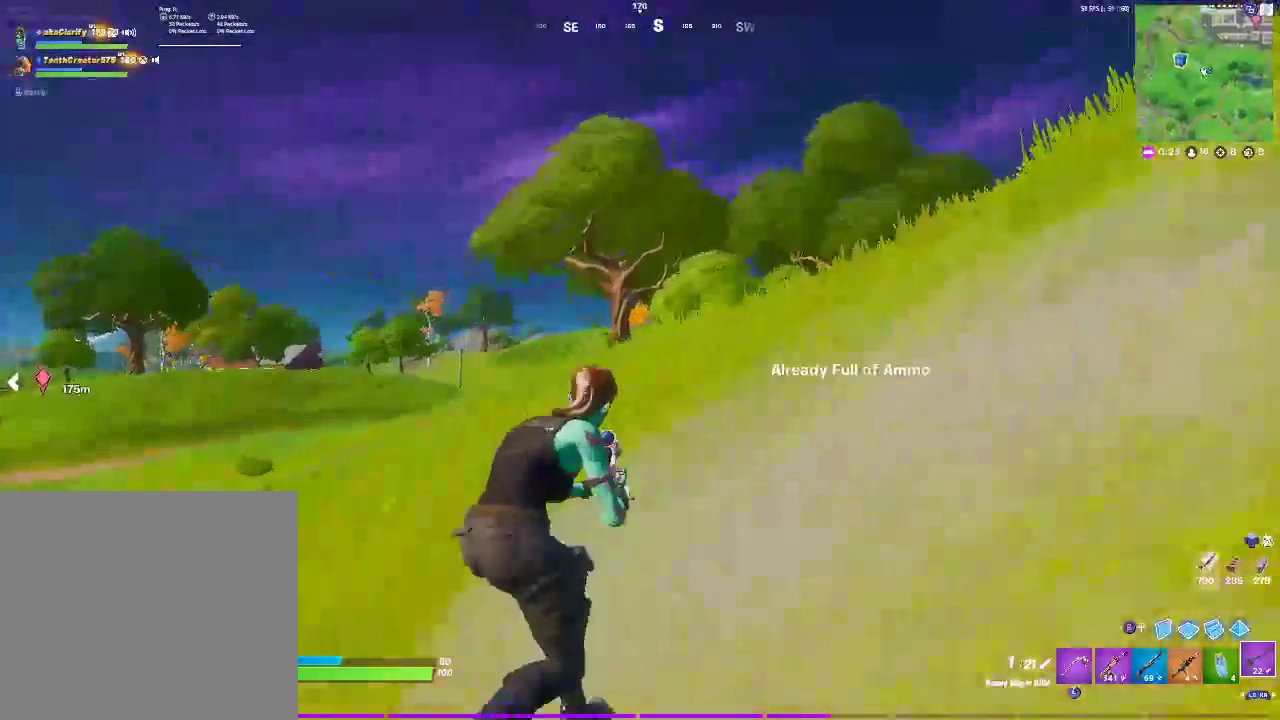
{"buttons": [], "left_stick": "right", "right_stick": "center", "events": [[117, "right_stick", "left"], [183, "left_stick", "right"], [217, "CROSS", "down"], [217, "right_stick", "center"], [333, "CROSS", "up"]]}
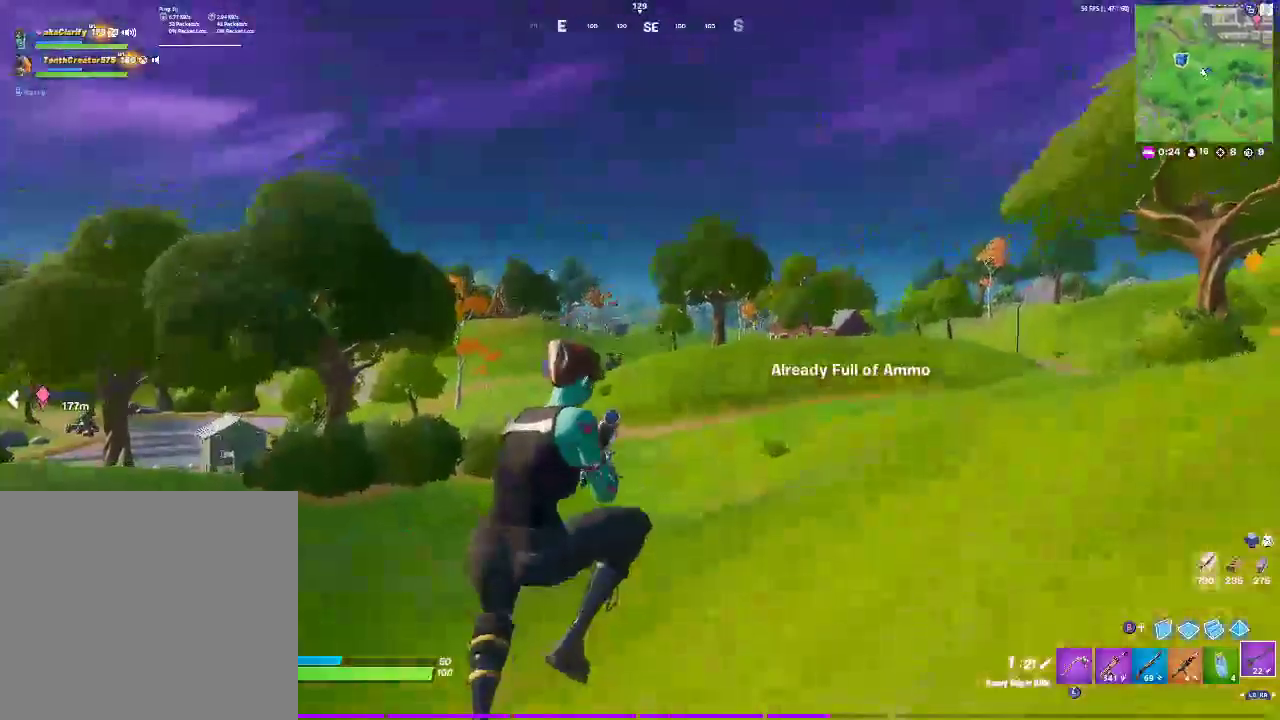
{"buttons": [], "left_stick": "up-right", "right_stick": "right", "events": [[333, "right_stick", "right"], [417, "left_stick", "up-right"]]}
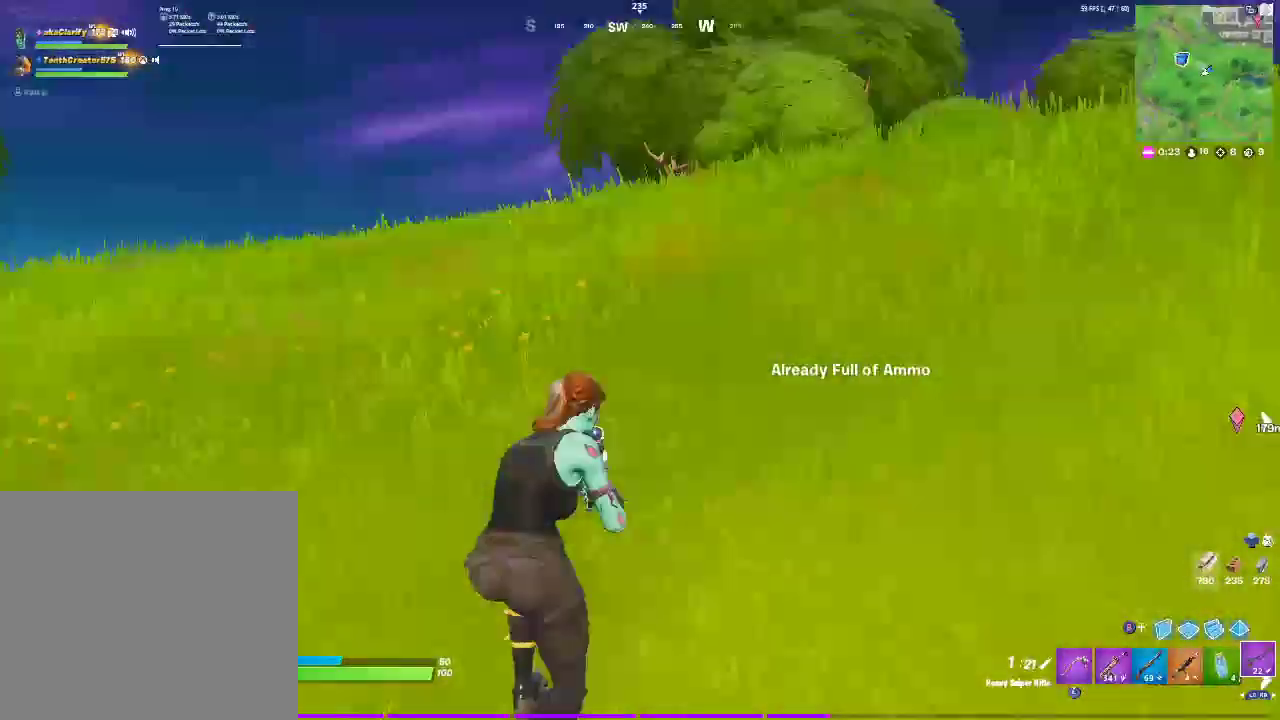
{"buttons": [], "left_stick": "up-right", "right_stick": "center", "events": [[83, "right_stick", "center"]]}
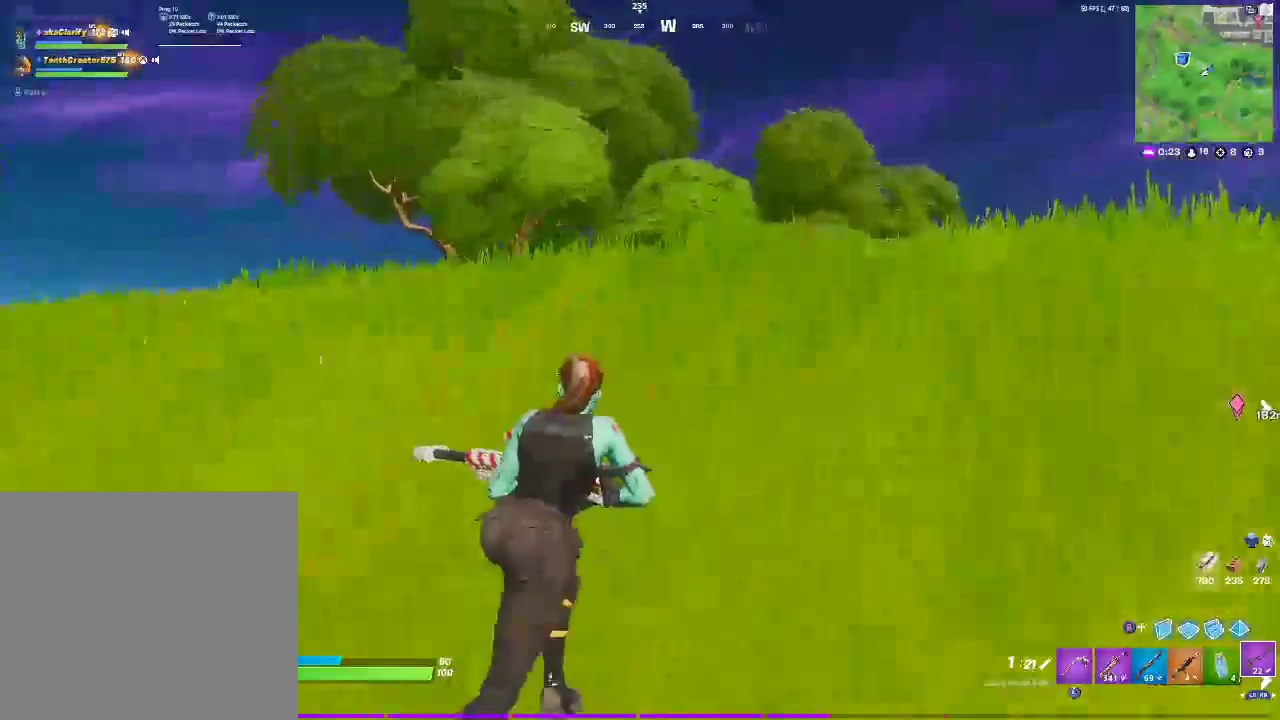
{"buttons": [], "left_stick": "up-right", "right_stick": "center", "events": [[183, "CROSS", "down"], [400, "CROSS", "up"]]}
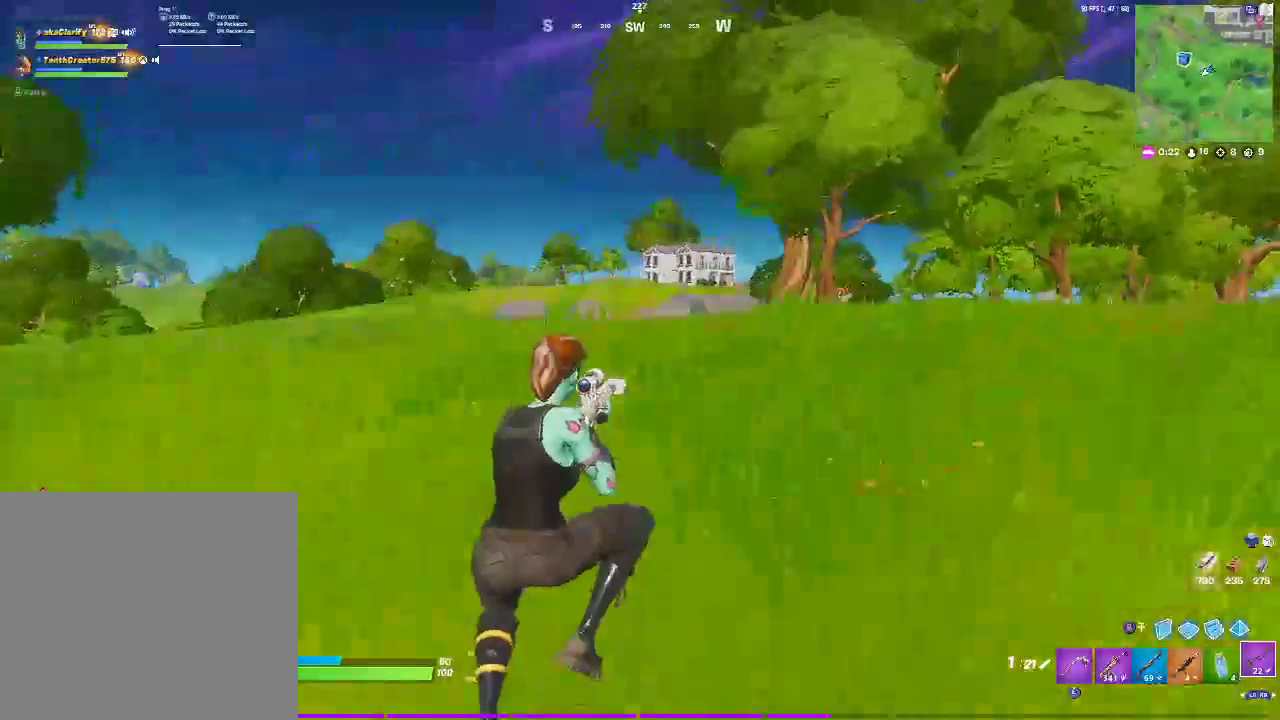
{"buttons": [], "left_stick": "up-right", "right_stick": "center", "events": [[250, "right_stick", "right"], [417, "right_stick", "center"]]}
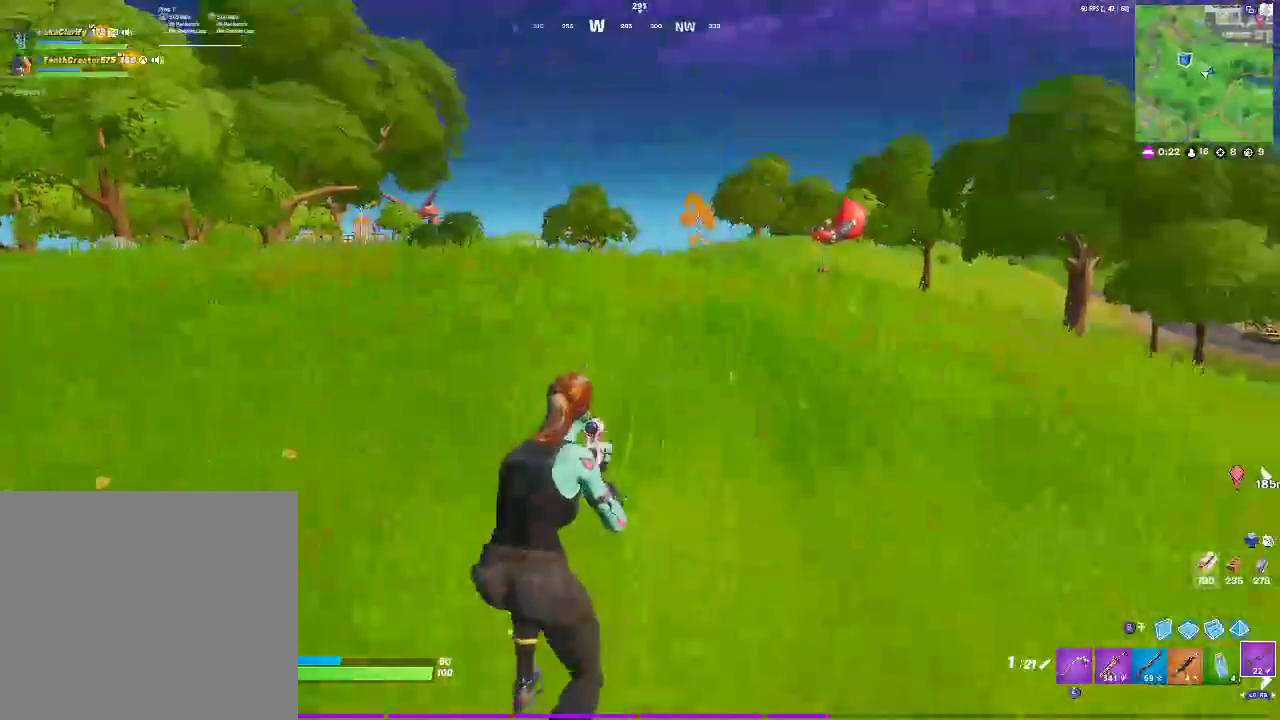
{"buttons": [], "left_stick": "up-right", "right_stick": "center", "events": [[33, "left_stick", "up"], [250, "CROSS", "down"], [450, "CROSS", "up"], [500, "left_stick", "up-right"]]}
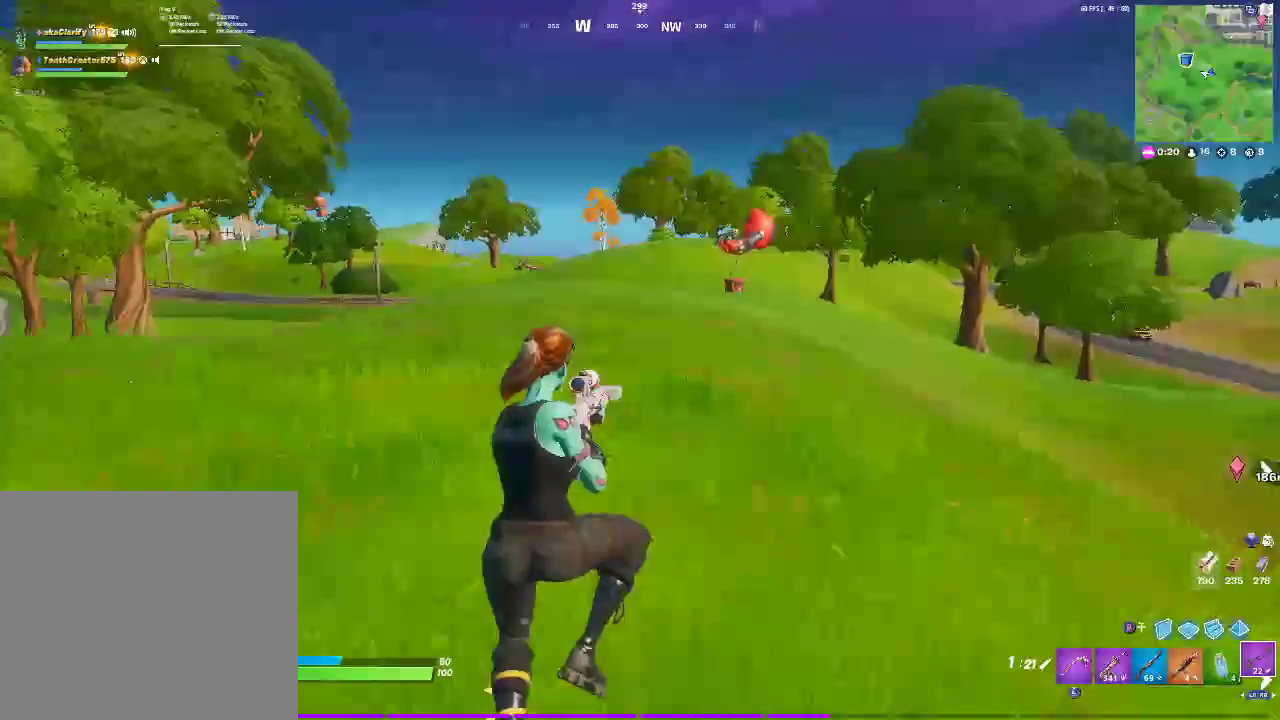
{"buttons": [], "left_stick": "up-right", "right_stick": "center", "events": []}
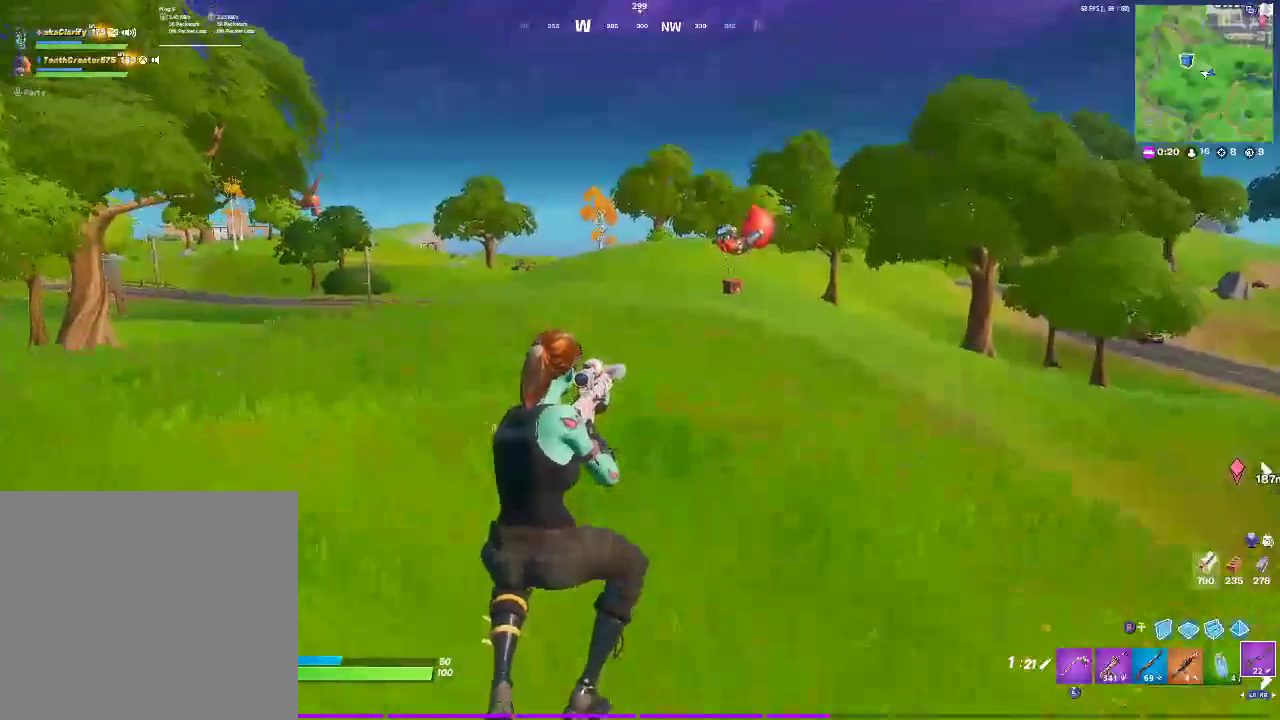
{"buttons": [], "left_stick": "up-right", "right_stick": "center", "events": []}
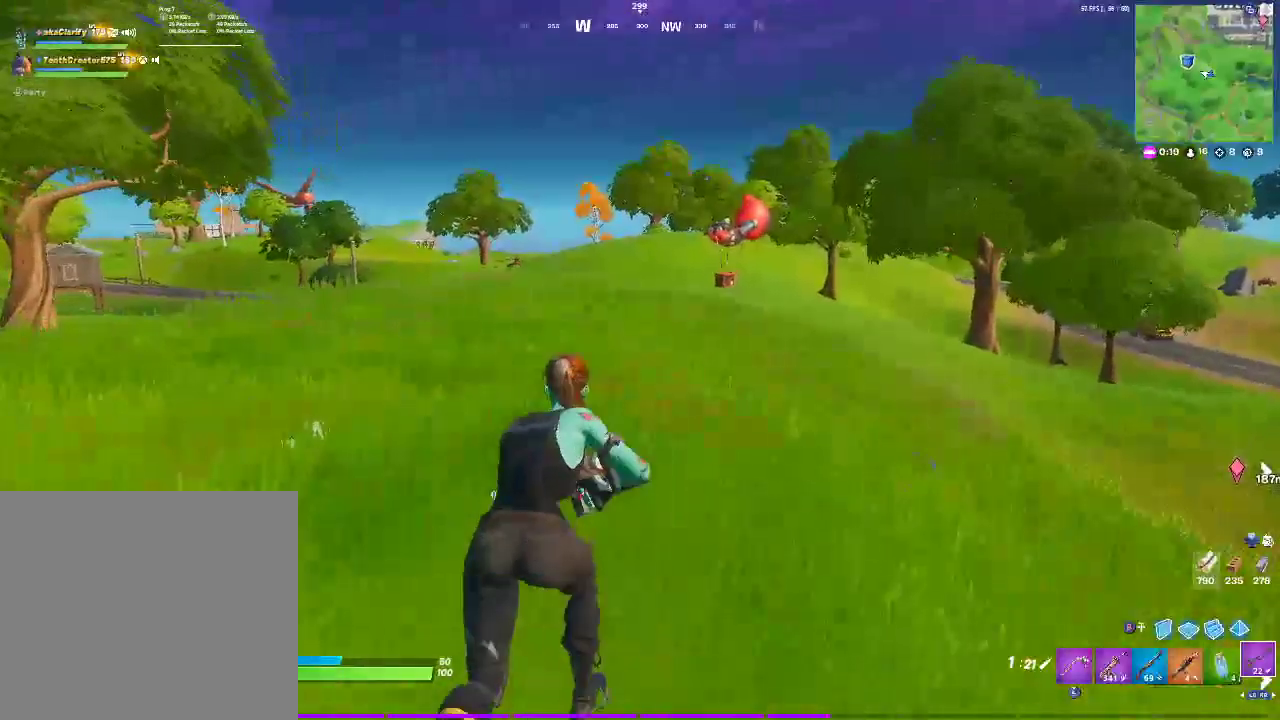
{"buttons": [], "left_stick": "up-right", "right_stick": "center", "events": [[133, "CROSS", "down"], [367, "CROSS", "up"]]}
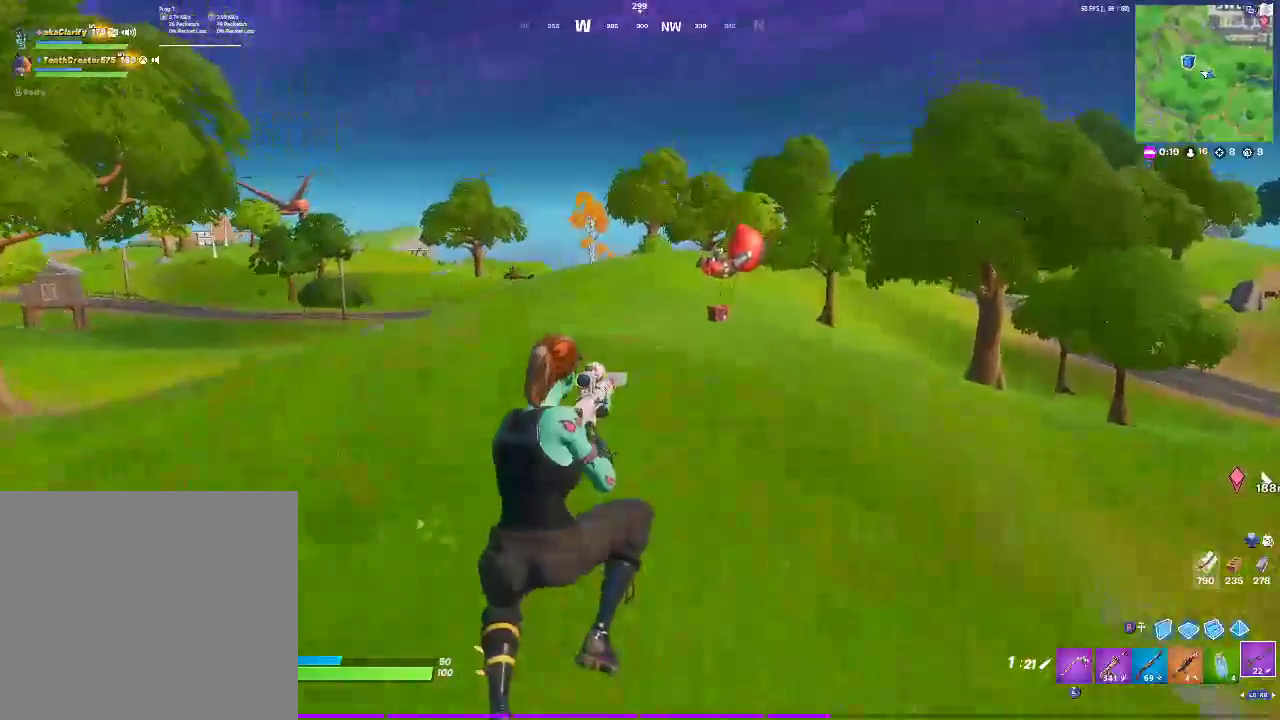
{"buttons": [], "left_stick": "up", "right_stick": "center", "events": [[100, "L3", "down"], [200, "L3", "up"], [317, "L3", "down"], [417, "L3", "up"], [417, "left_stick", "up"]]}
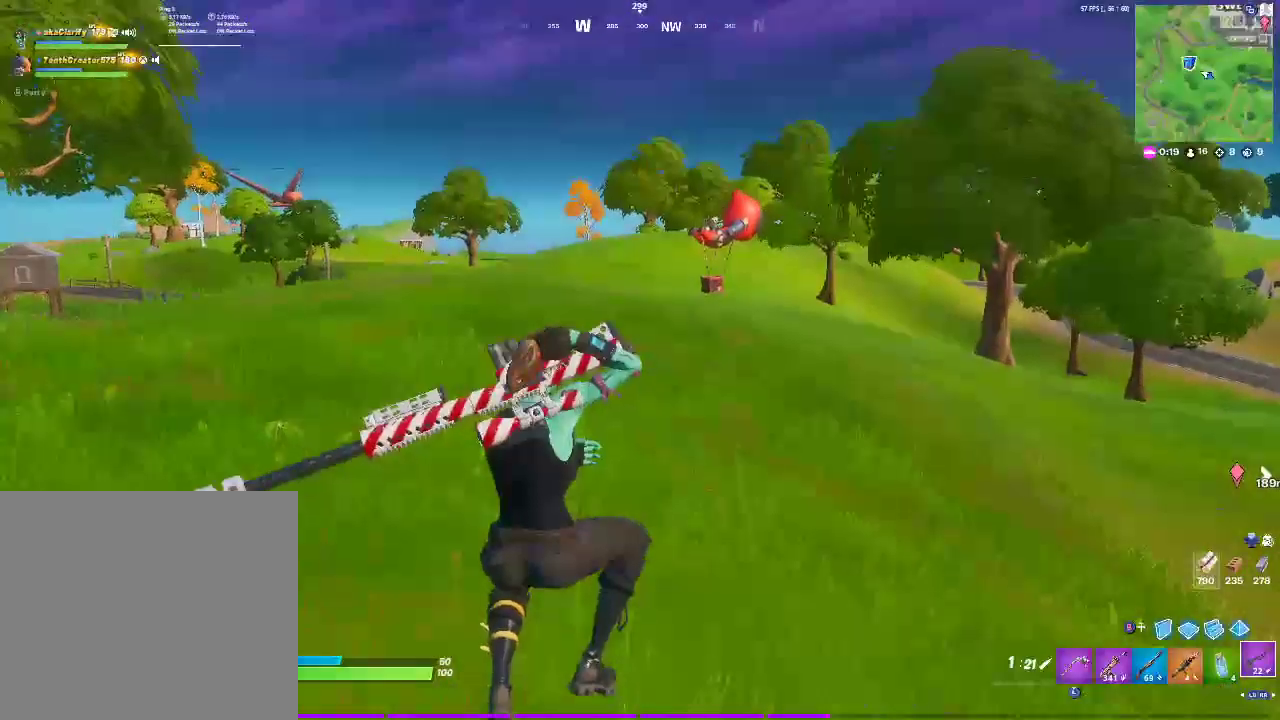
{"buttons": [], "left_stick": "up", "right_stick": "center", "events": []}
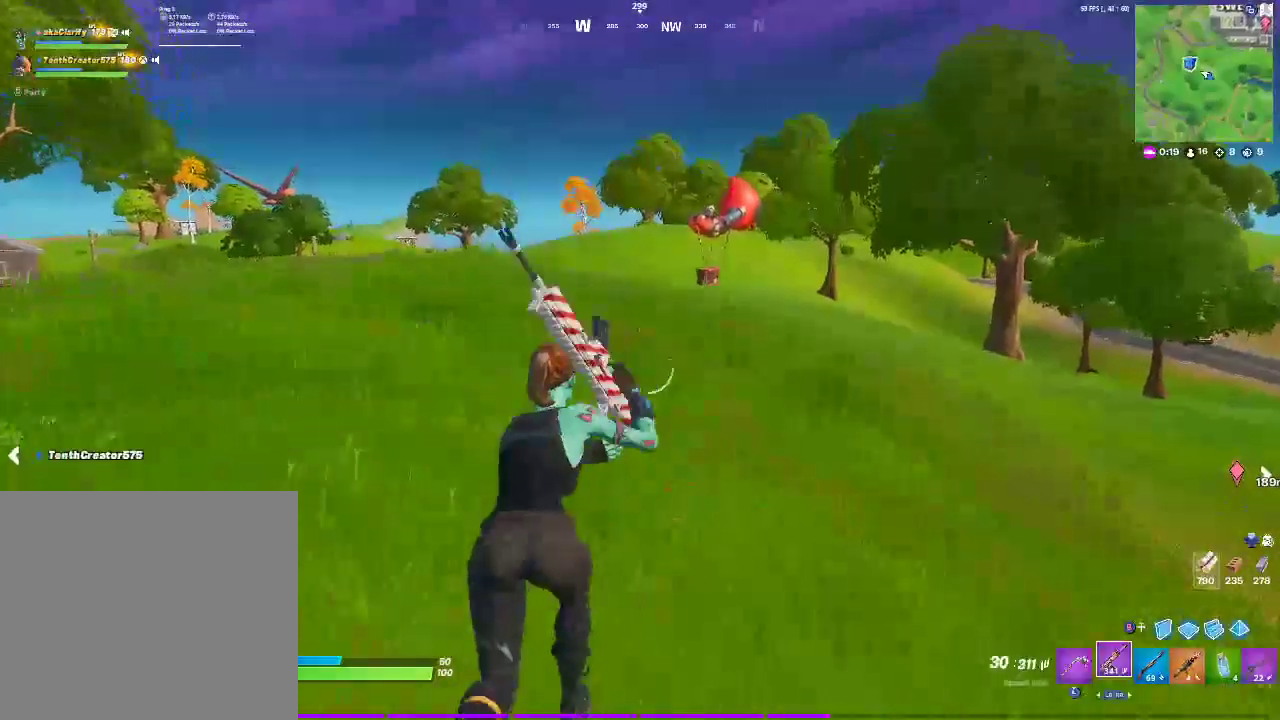
{"buttons": ["CROSS"], "left_stick": "up-right", "right_stick": "left", "events": [[83, "SQUARE", "down"], [217, "SQUARE", "up"], [400, "CROSS", "down"], [400, "left_stick", "up-right"], [450, "right_stick", "left"]]}
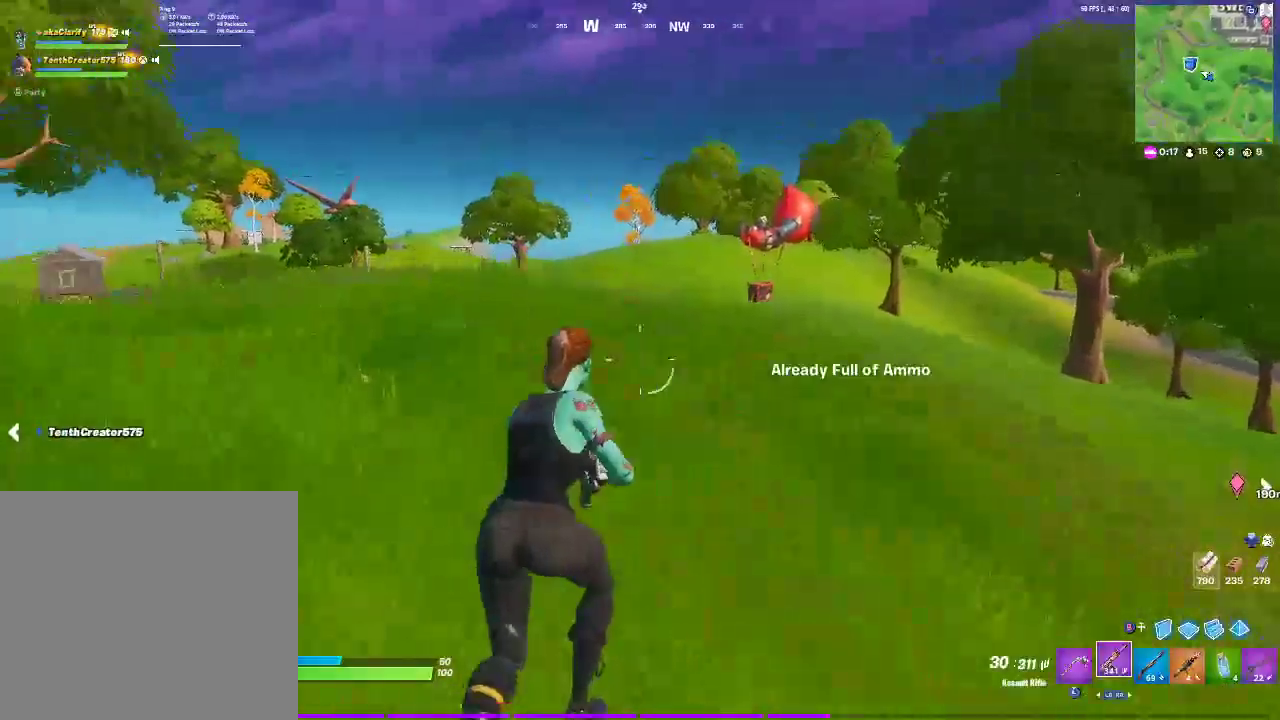
{"buttons": [], "left_stick": "up-right", "right_stick": "center", "events": [[33, "CROSS", "up"], [50, "right_stick", "center"]]}
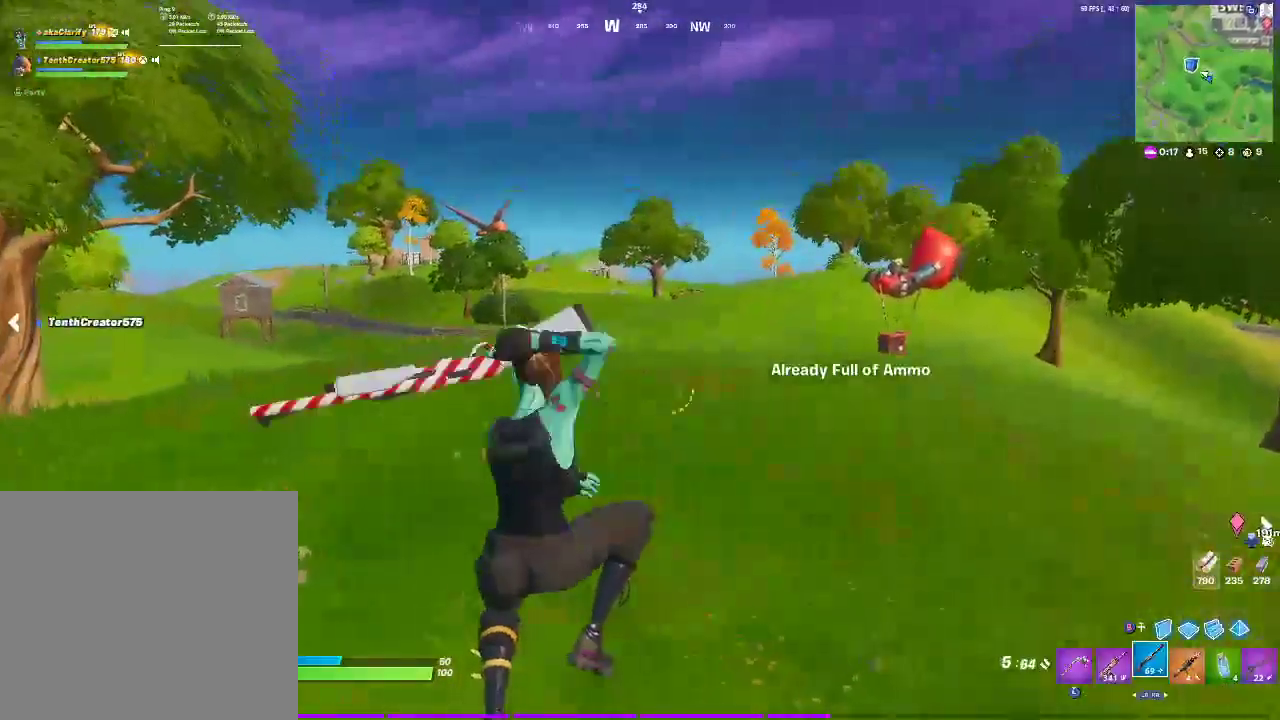
{"buttons": ["CROSS"], "left_stick": "up-right", "right_stick": "center", "events": [[150, "SQUARE", "down"], [300, "SQUARE", "up"], [483, "CROSS", "down"]]}
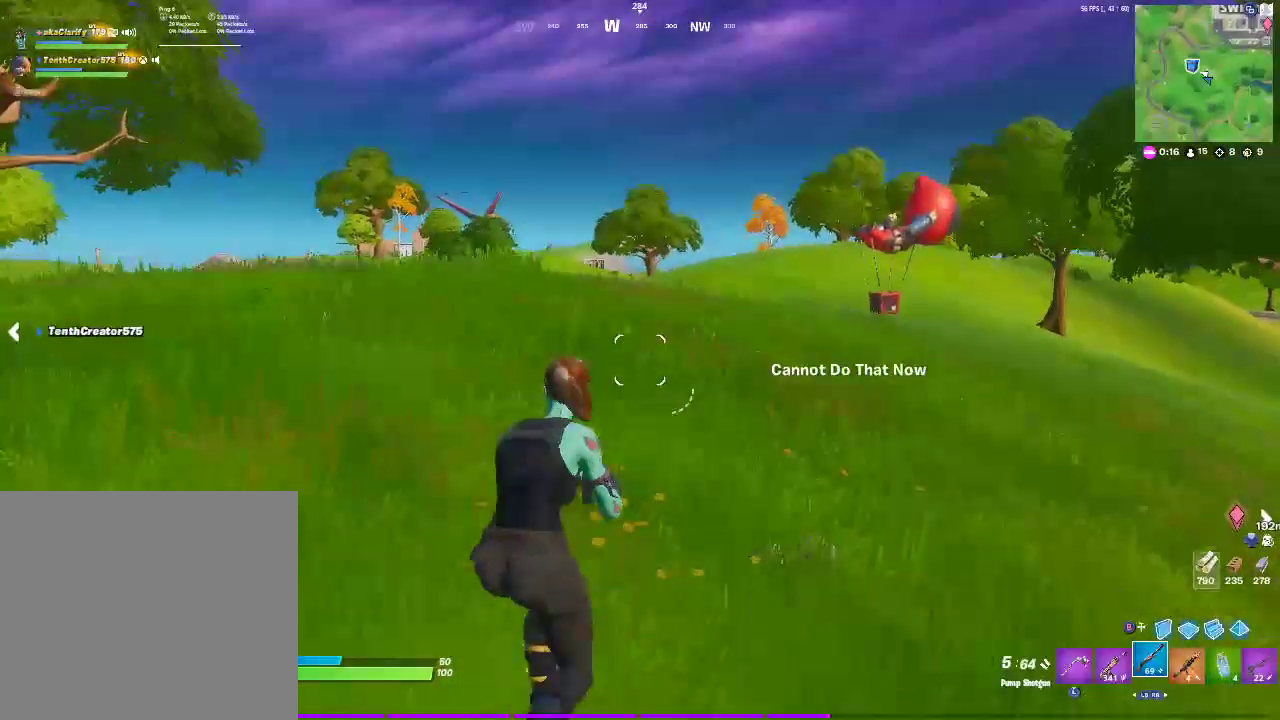
{"buttons": [], "left_stick": "up-left", "right_stick": "down-right", "events": [[50, "left_stick", "up"], [117, "right_stick", "right"], [150, "CROSS", "up"], [183, "left_stick", "up-left"], [367, "right_stick", "down-right"]]}
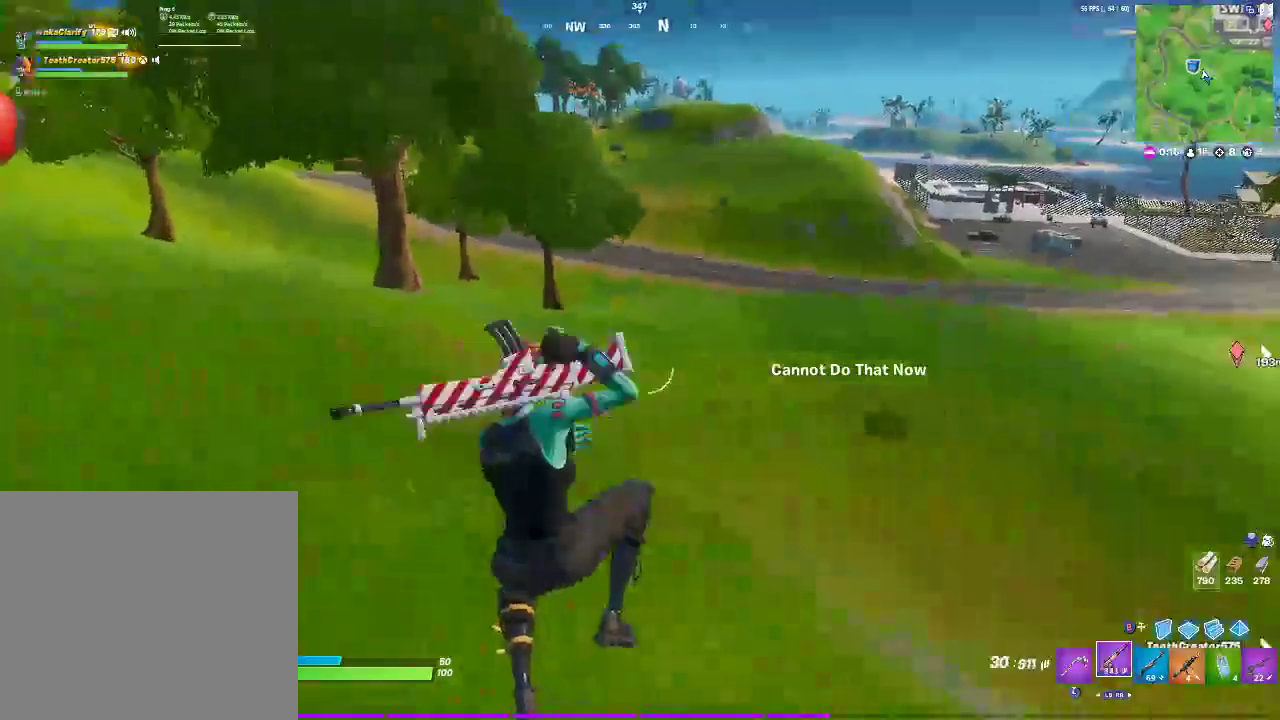
{"buttons": [], "left_stick": "up-left", "right_stick": "center"}
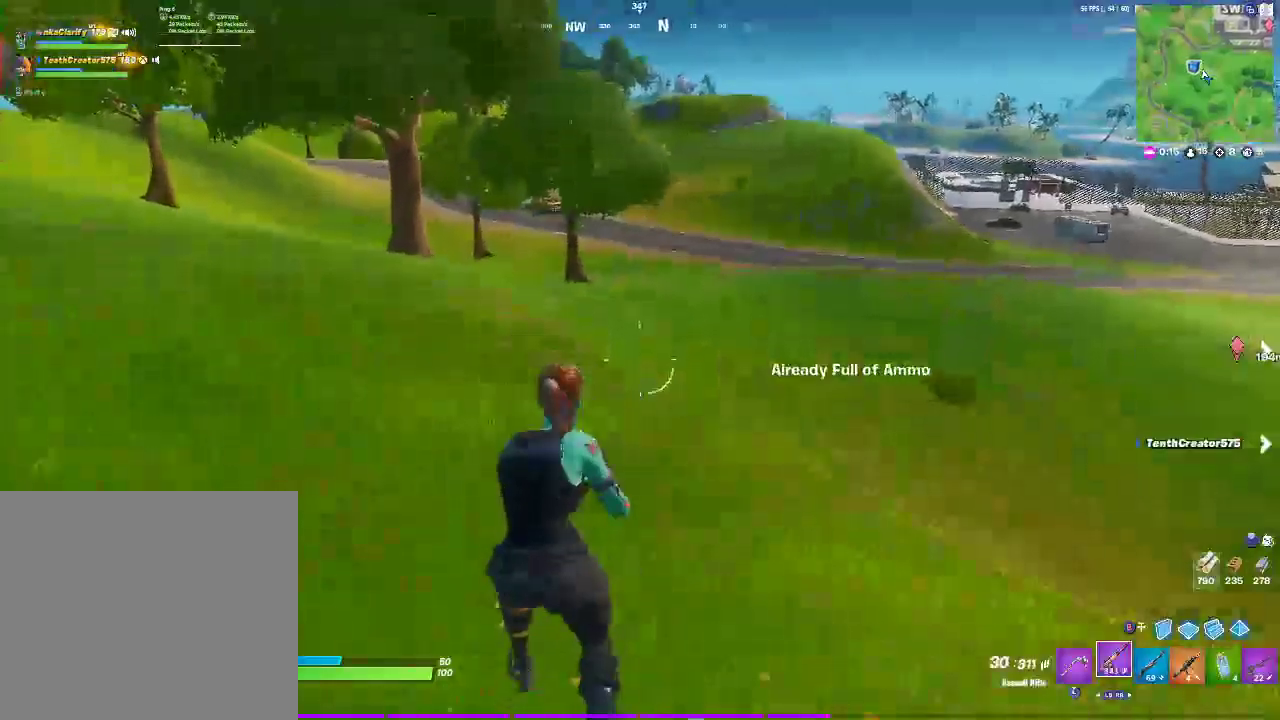
{"buttons": [], "left_stick": "up-left", "right_stick": "center", "events": [[233, "CROSS", "down"], [250, "right_stick", "right"], [383, "CROSS", "up"], [433, "right_stick", "center"]]}
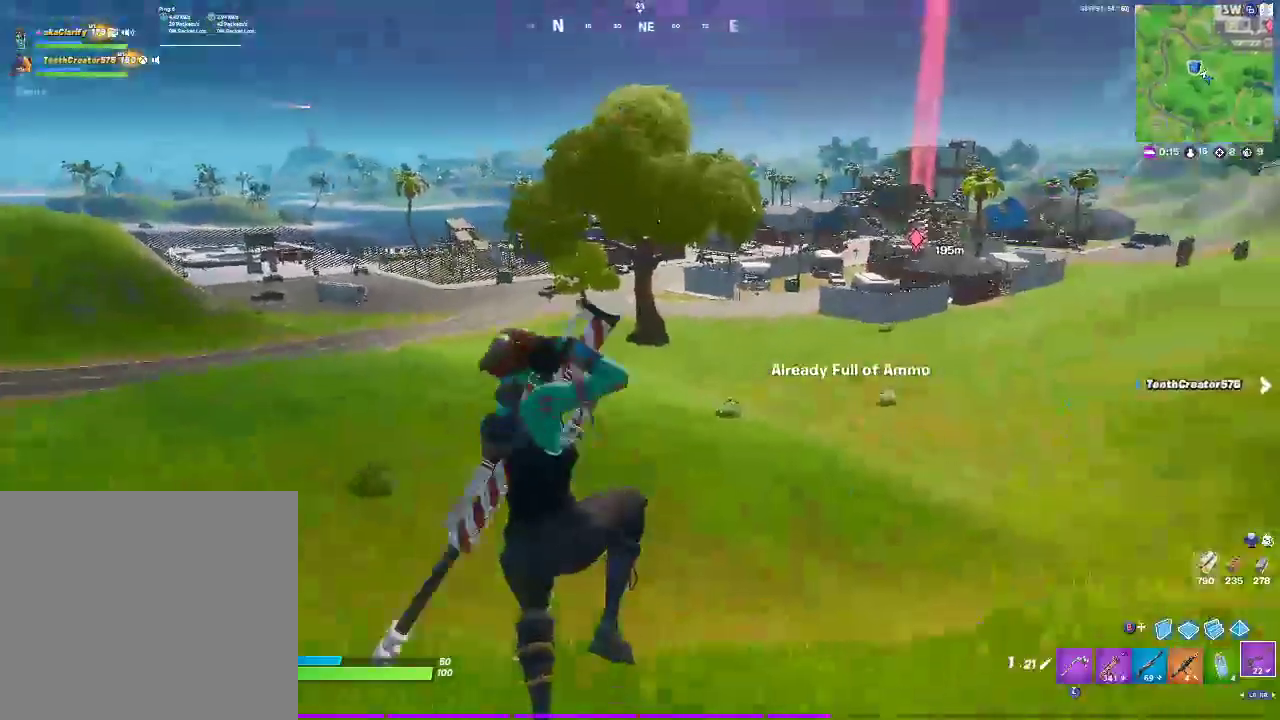
{"buttons": [], "left_stick": "left", "right_stick": "left", "events": [[383, "right_stick", "left"], [500, "left_stick", "left"]]}